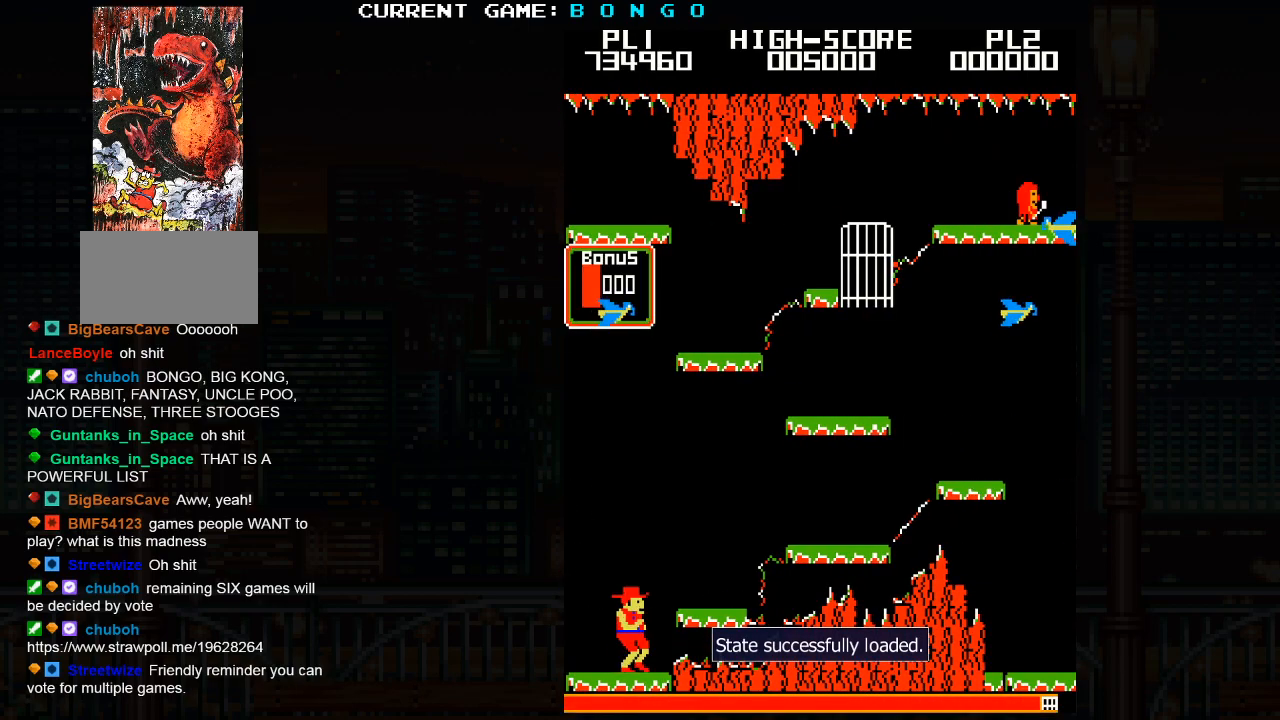
Gameplay with a controller (arcade stick); each line is a JSON object with the inputs held at the frame after it (dt_ms = milliseconds from this image to that frame). "events" lists button and stick changes between this image and that frame as [ms after this image, input, new state], when the widget could be followed in between. Not read: L3 R3 left_stick.
{"dt_ms": 500, "buttons": [], "events": [[167, "SQUARE", "down"], [283, "SQUARE", "up"]]}
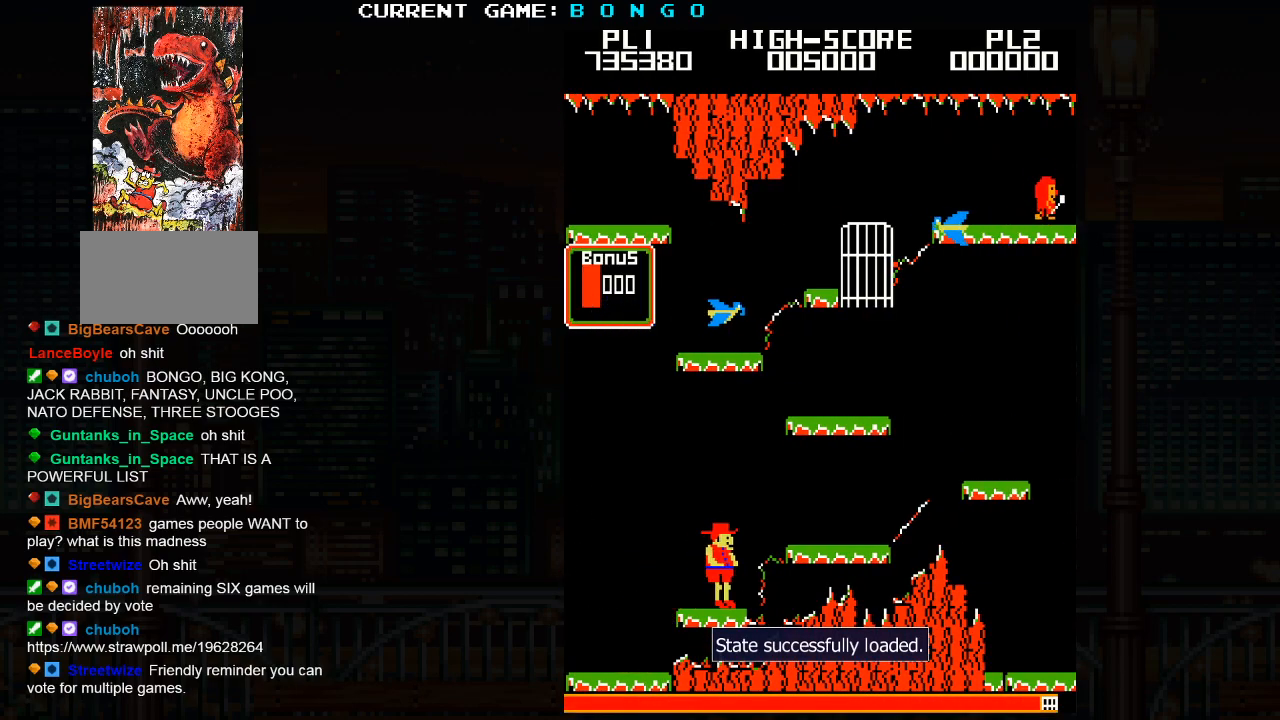
{"dt_ms": 500, "buttons": [], "events": [[167, "SQUARE", "down"], [283, "SQUARE", "up"]]}
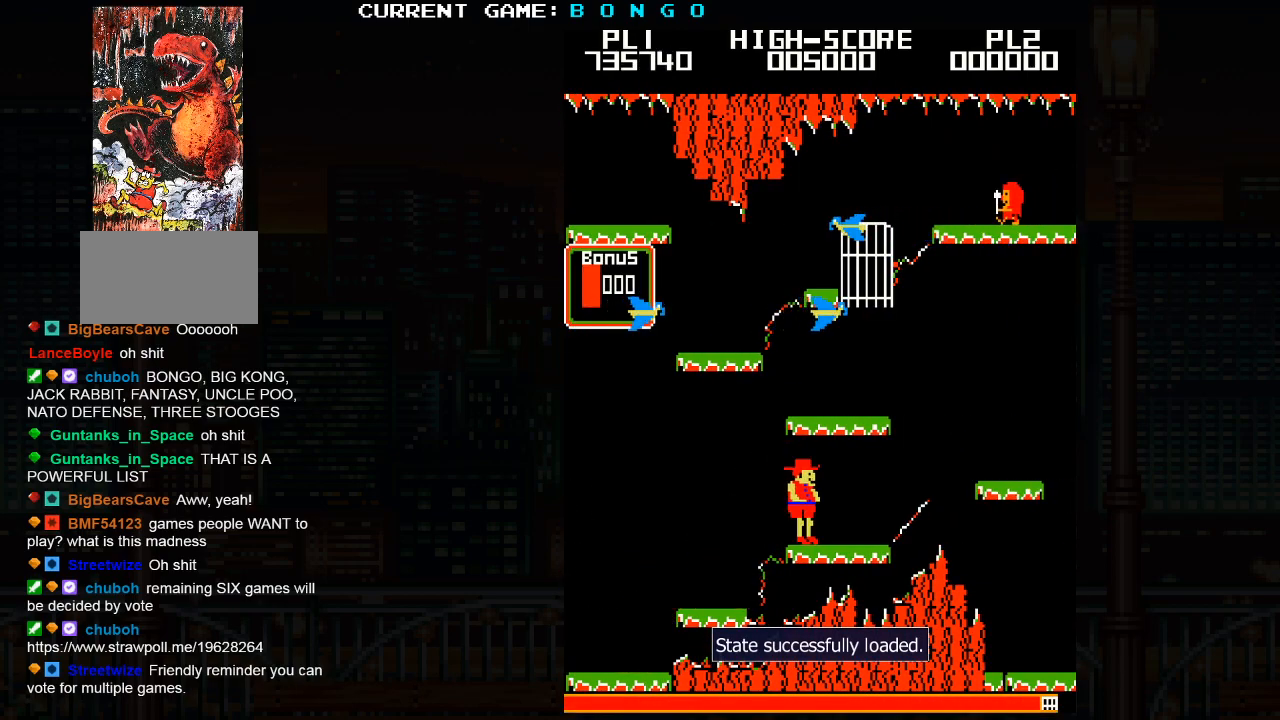
{"dt_ms": 500, "buttons": [], "events": []}
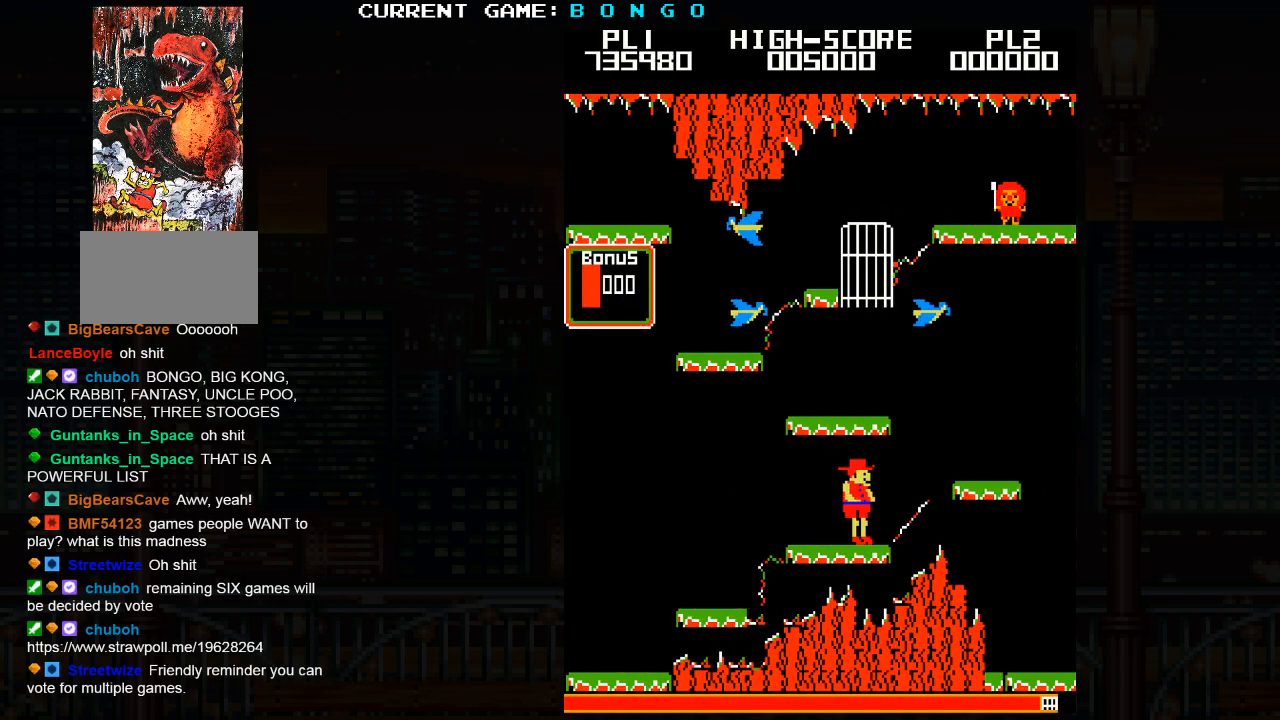
{"dt_ms": 1000, "buttons": []}
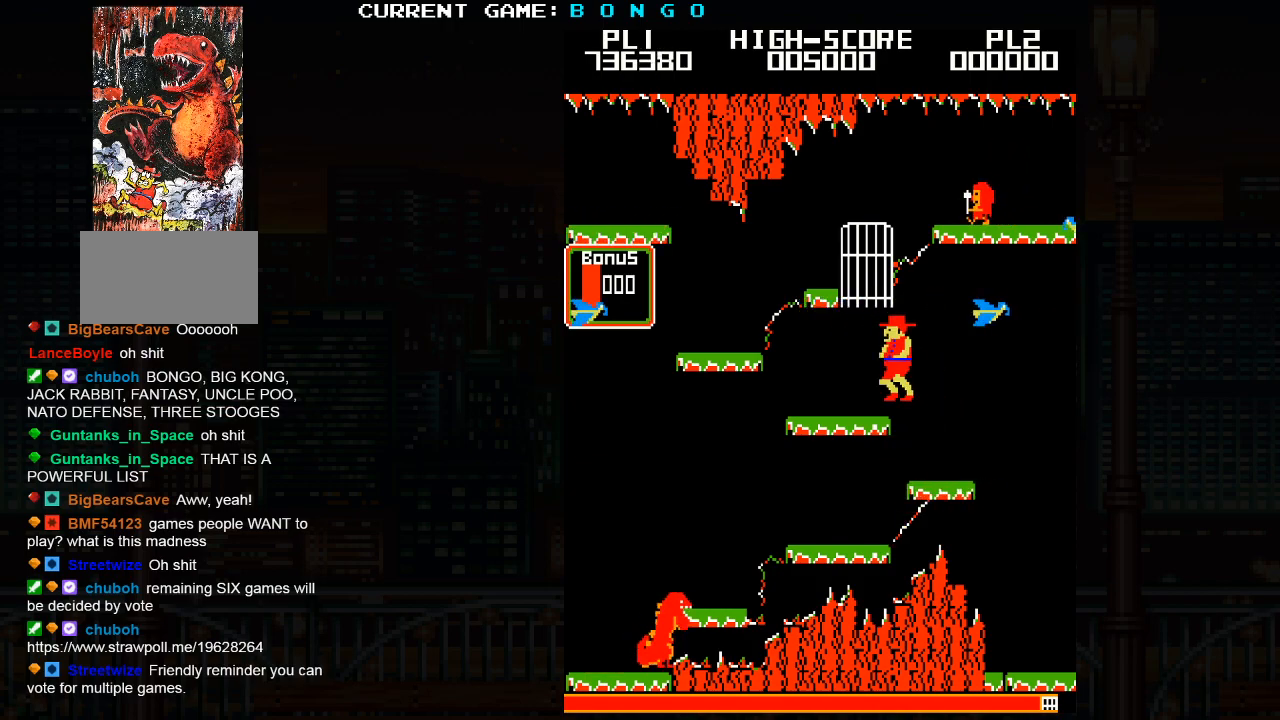
{"dt_ms": 500, "buttons": [], "events": []}
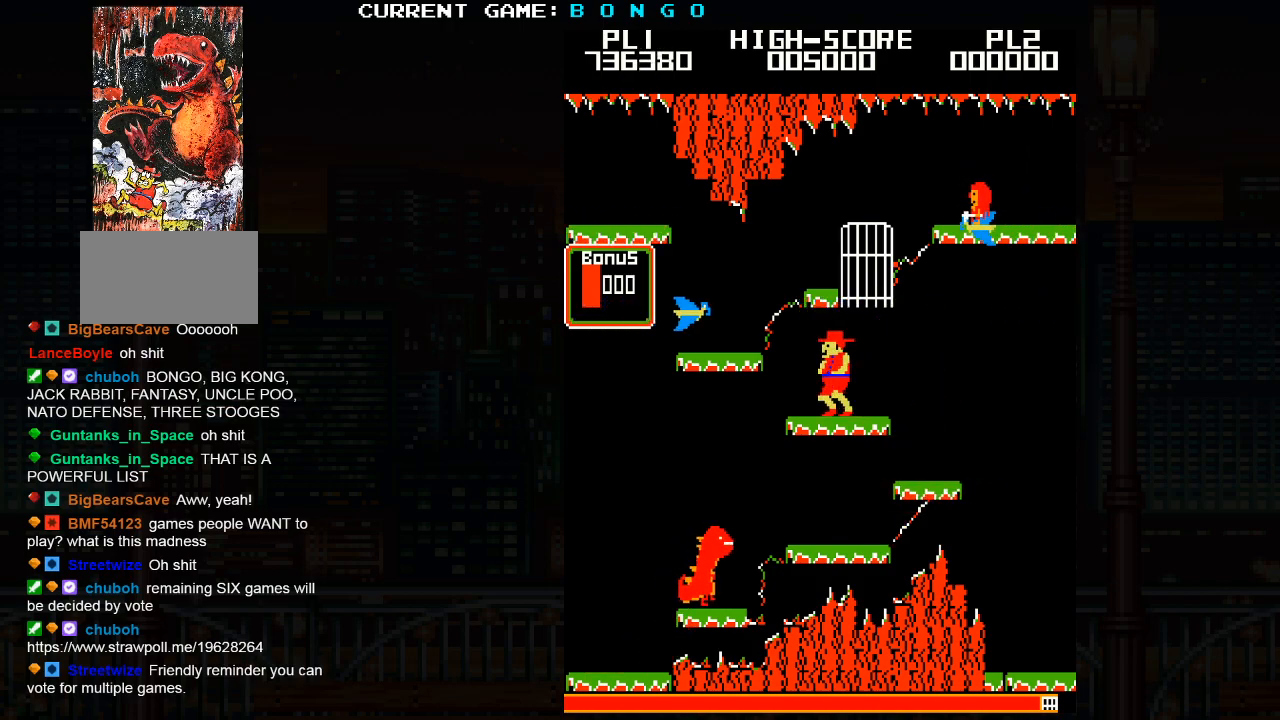
{"dt_ms": 500, "buttons": [], "events": []}
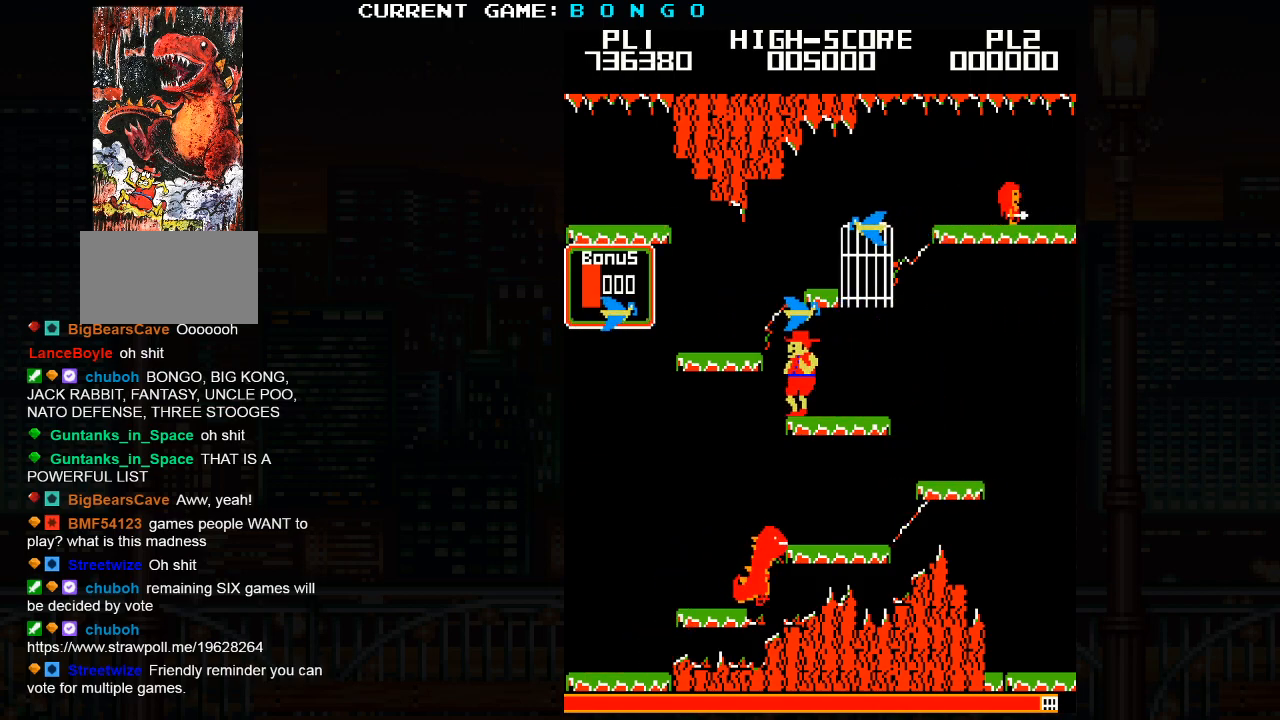
{"dt_ms": 500, "buttons": [], "events": []}
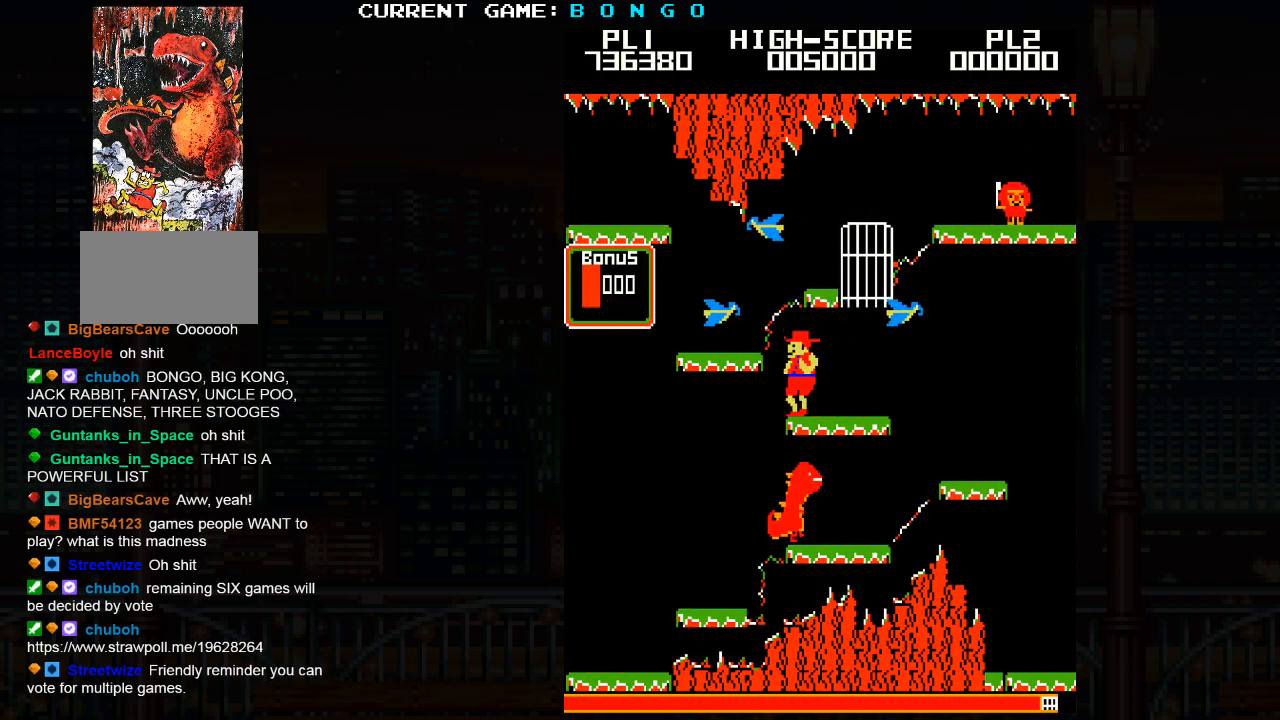
{"dt_ms": 500, "buttons": [], "events": []}
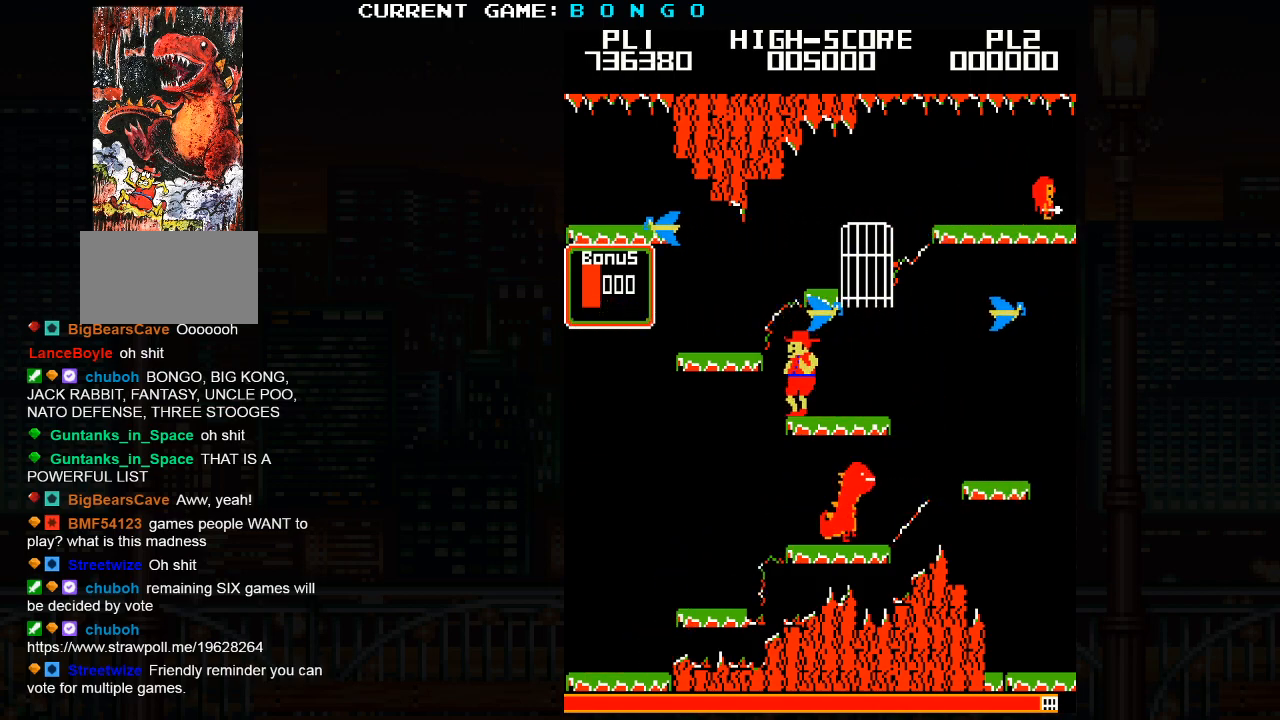
{"dt_ms": 500, "buttons": [], "events": [[233, "SQUARE", "down"], [433, "SQUARE", "up"]]}
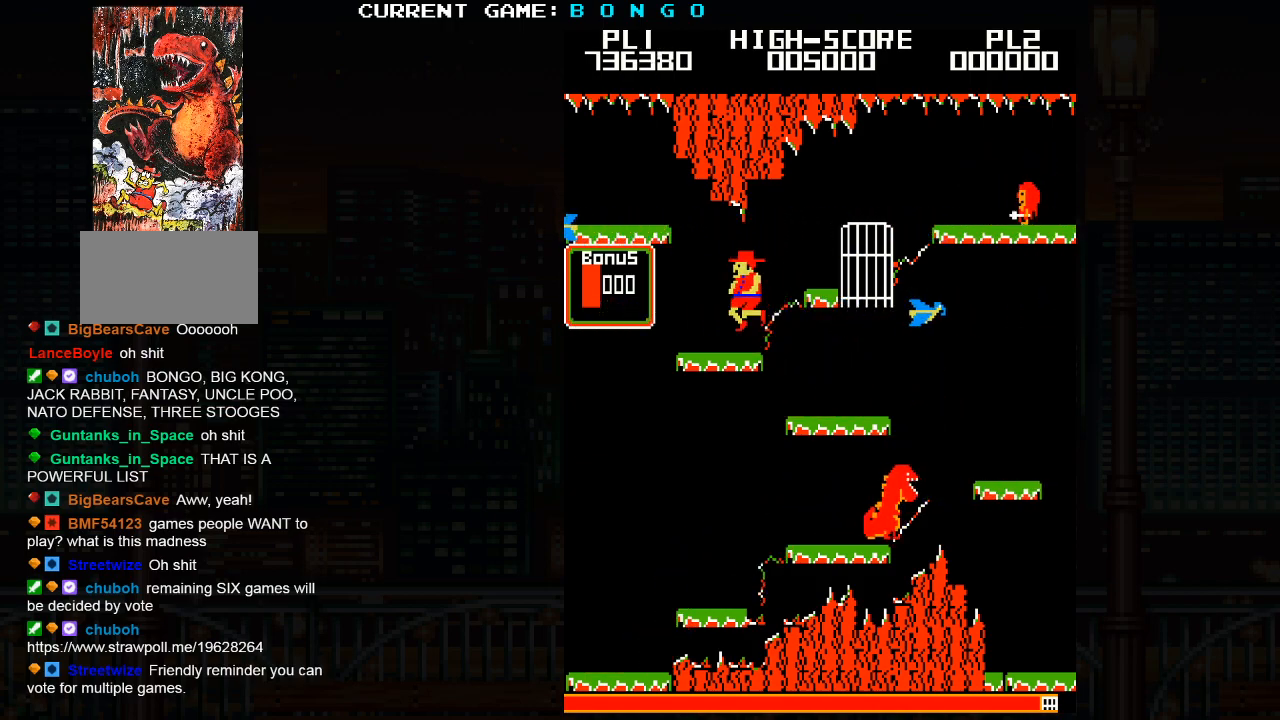
{"dt_ms": 500, "buttons": [], "events": []}
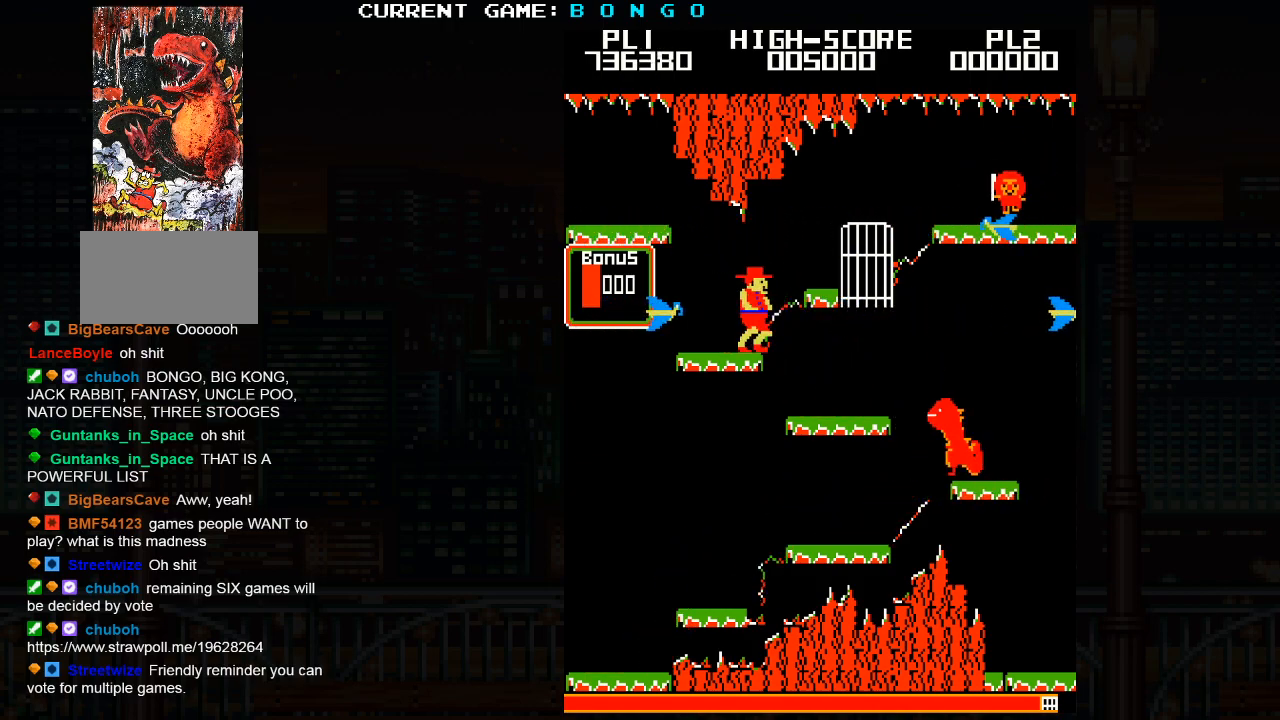
{"dt_ms": 500, "buttons": [], "events": [[267, "SQUARE", "down"], [450, "SQUARE", "up"]]}
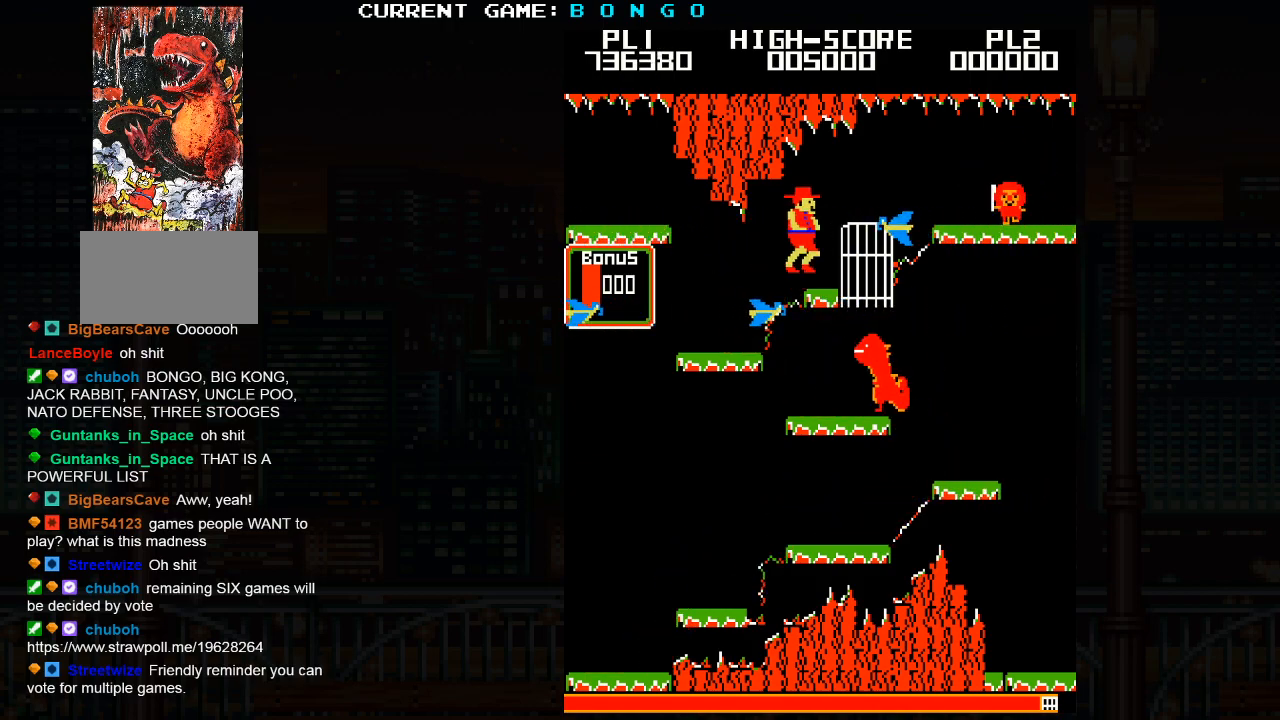
{"dt_ms": 500, "buttons": [], "events": []}
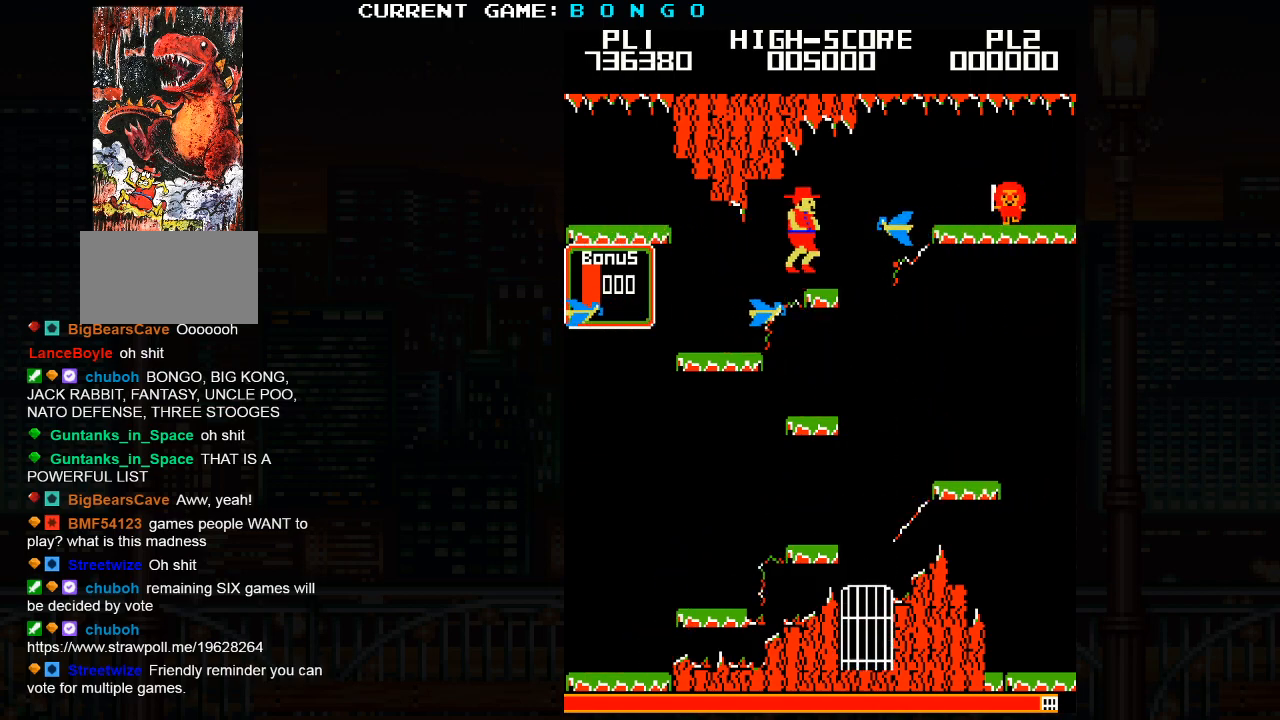
{"dt_ms": 500, "buttons": [], "events": []}
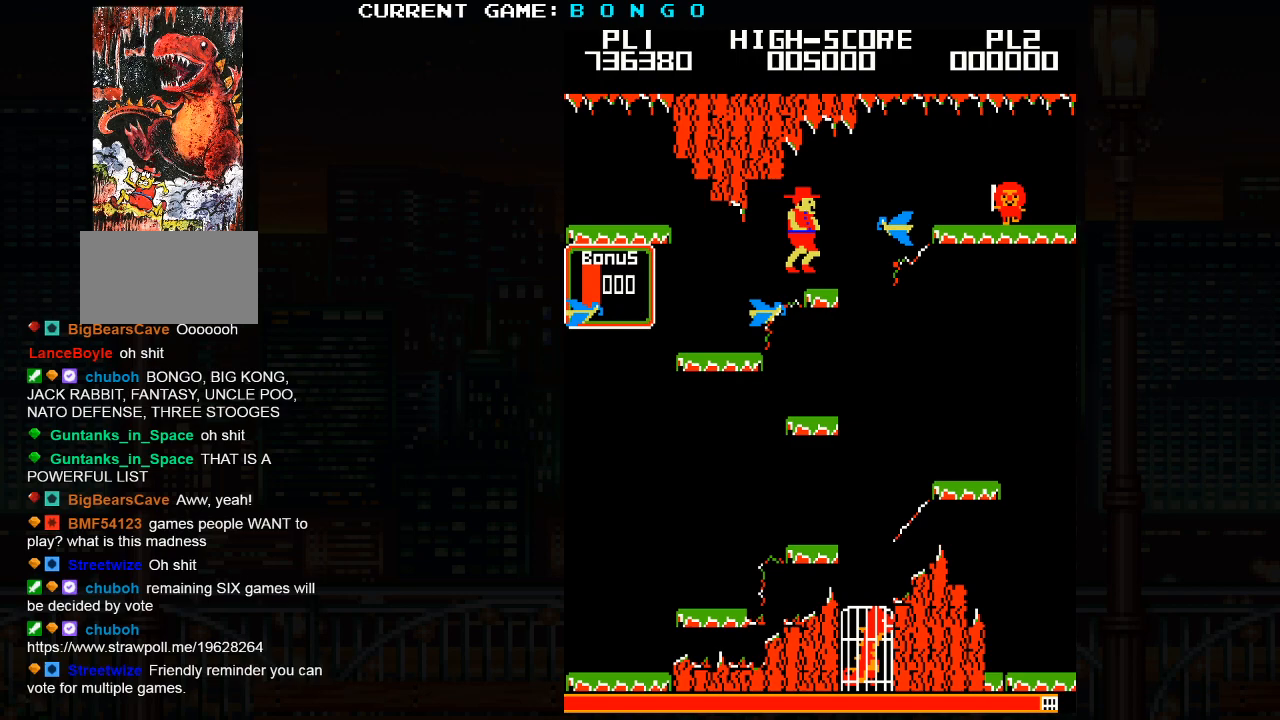
{"dt_ms": 500, "buttons": [], "events": []}